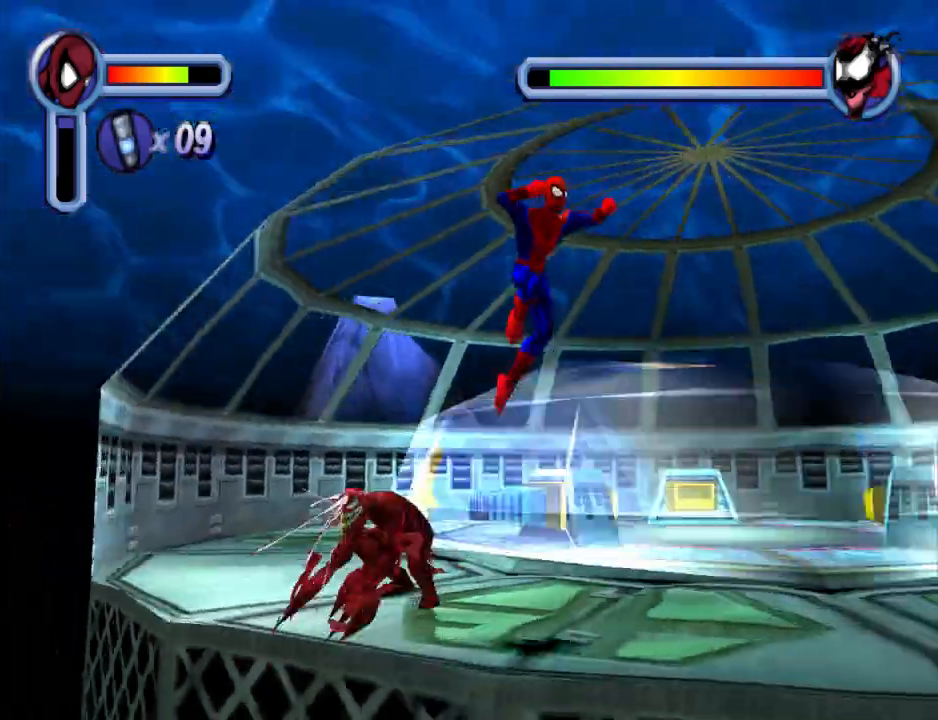
Gameplay with a controller (PlayStation layout); each line is a JSON object with the inputs held at the frame after it. "events" lists button and stick changes between this image and that frame as [ms after this image, input, new state], when the widget could be followed in between. Not read: L2 R2 left_stick right_stick.
{"buttons": ["DPAD_RIGHT"], "events": [[300, "DPAD_DOWN", "up"]]}
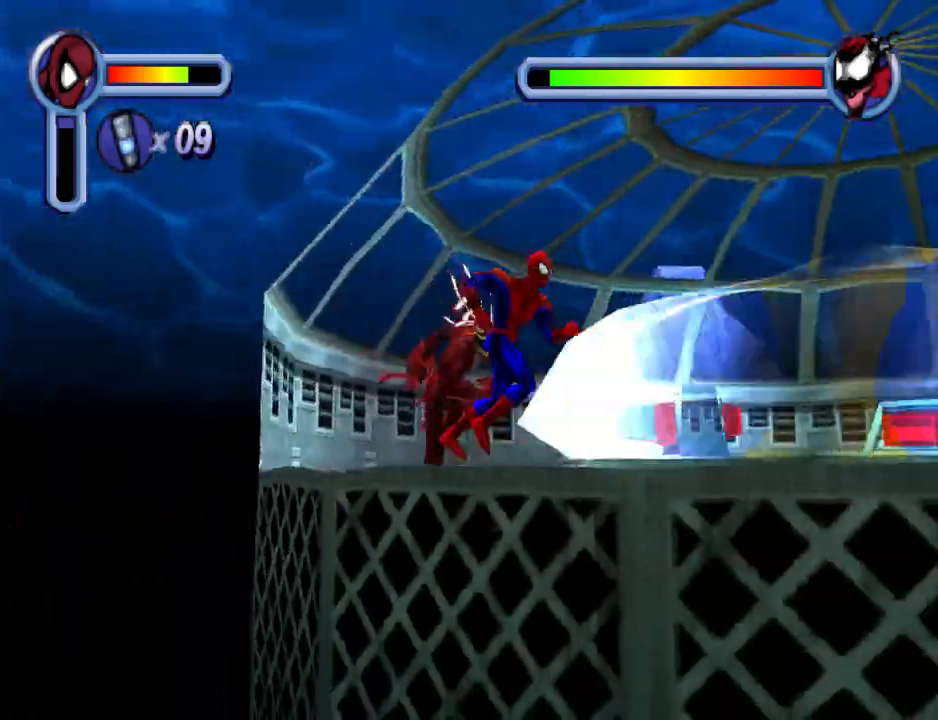
{"buttons": ["DPAD_DOWN", "DPAD_RIGHT"], "events": [[100, "CROSS", "down"], [267, "DPAD_DOWN", "down"], [367, "CROSS", "up"]]}
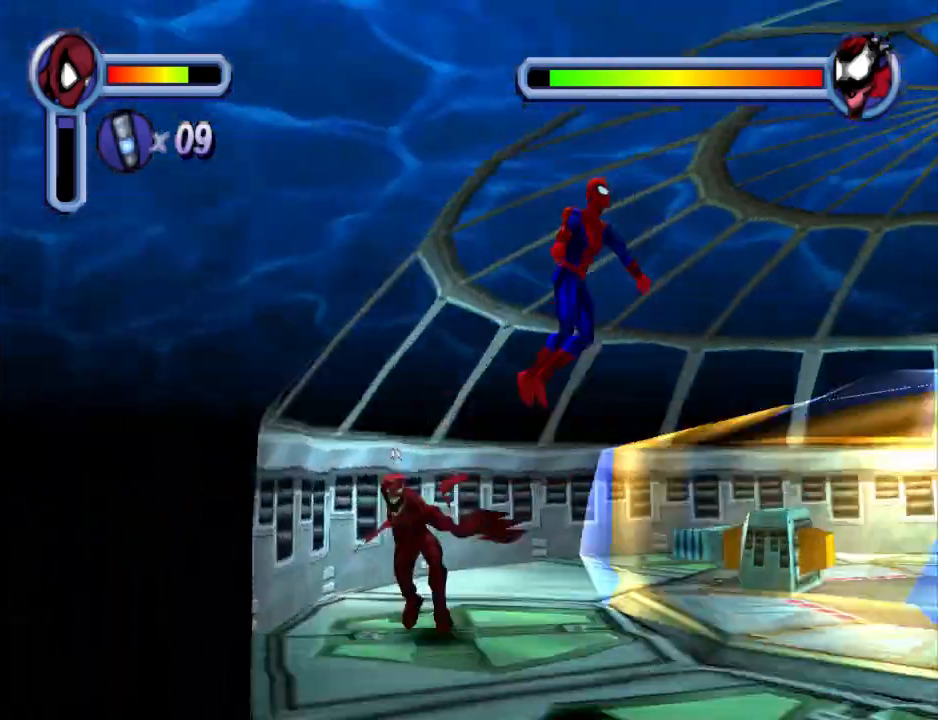
{"buttons": ["DPAD_DOWN", "DPAD_RIGHT"], "events": [[167, "DPAD_RIGHT", "up"], [367, "DPAD_RIGHT", "down"]]}
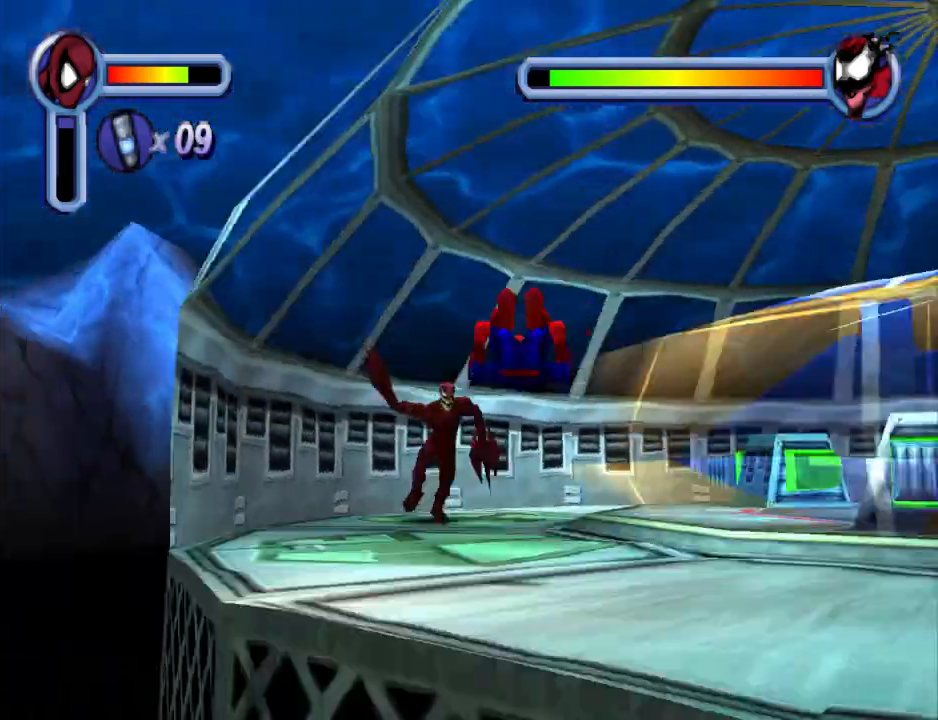
{"buttons": ["DPAD_RIGHT"], "events": [[500, "DPAD_DOWN", "up"]]}
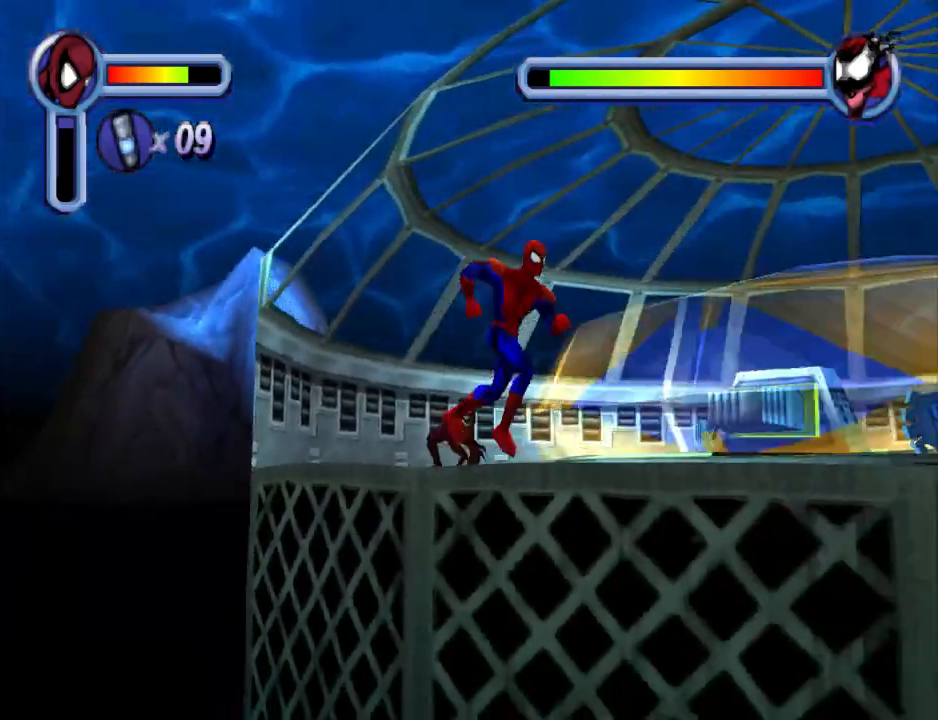
{"buttons": ["DPAD_RIGHT"], "events": []}
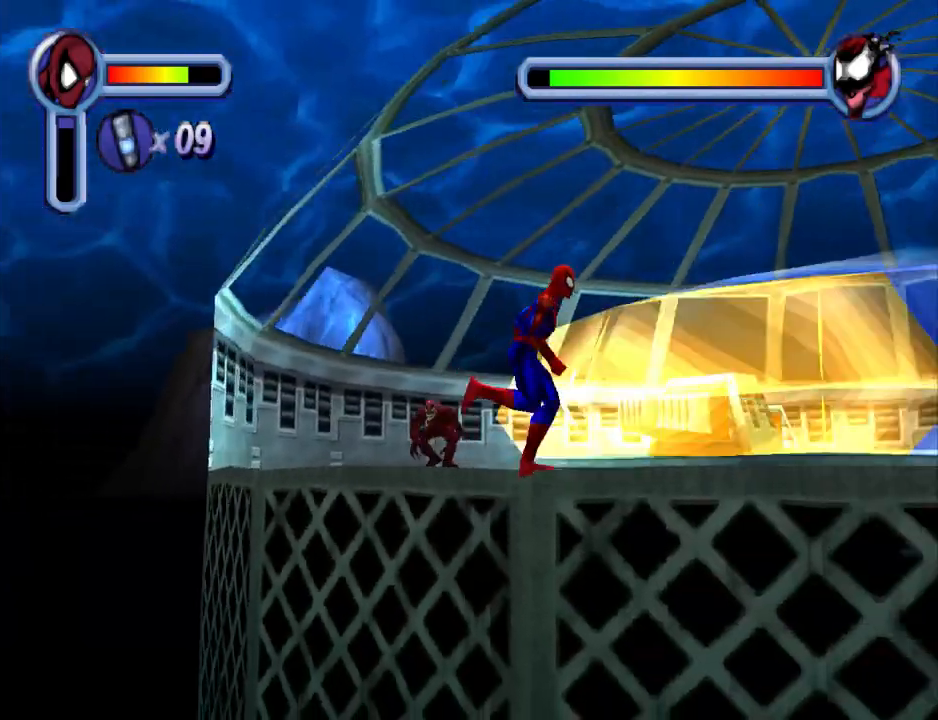
{"buttons": ["DPAD_DOWN", "DPAD_RIGHT"], "events": [[267, "DPAD_DOWN", "down"]]}
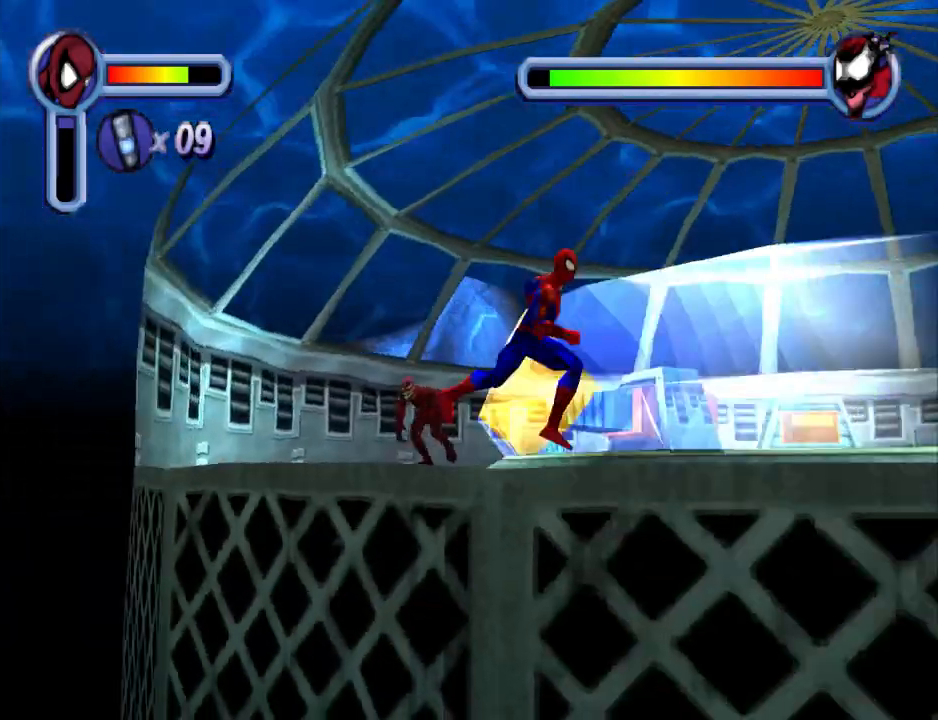
{"buttons": ["DPAD_DOWN", "DPAD_RIGHT"], "events": [[300, "DPAD_RIGHT", "up"], [467, "DPAD_RIGHT", "down"]]}
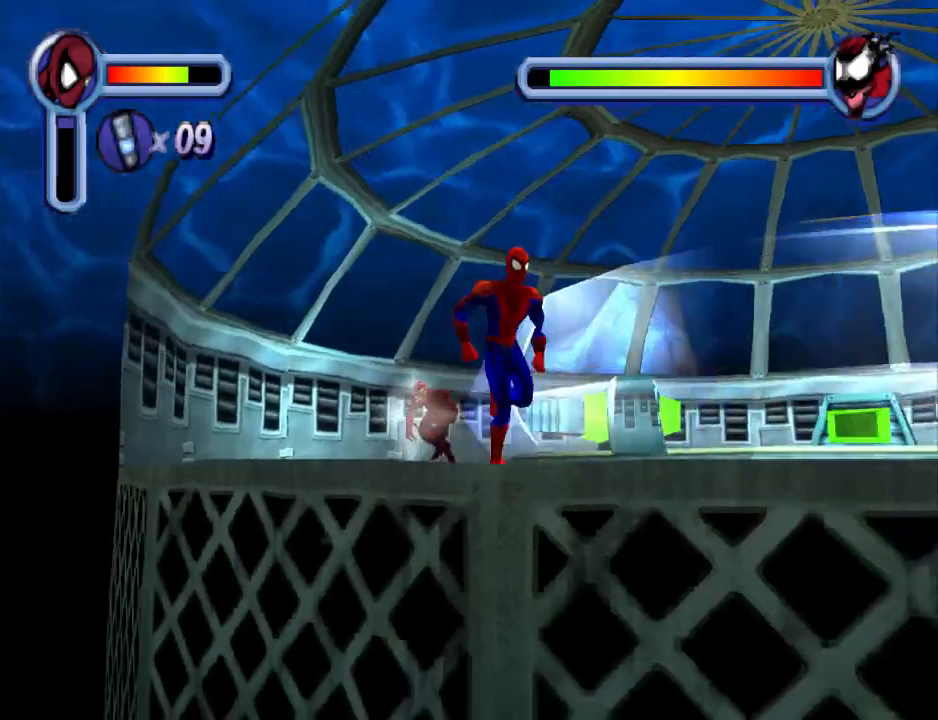
{"buttons": ["DPAD_RIGHT"], "events": [[233, "DPAD_DOWN", "up"]]}
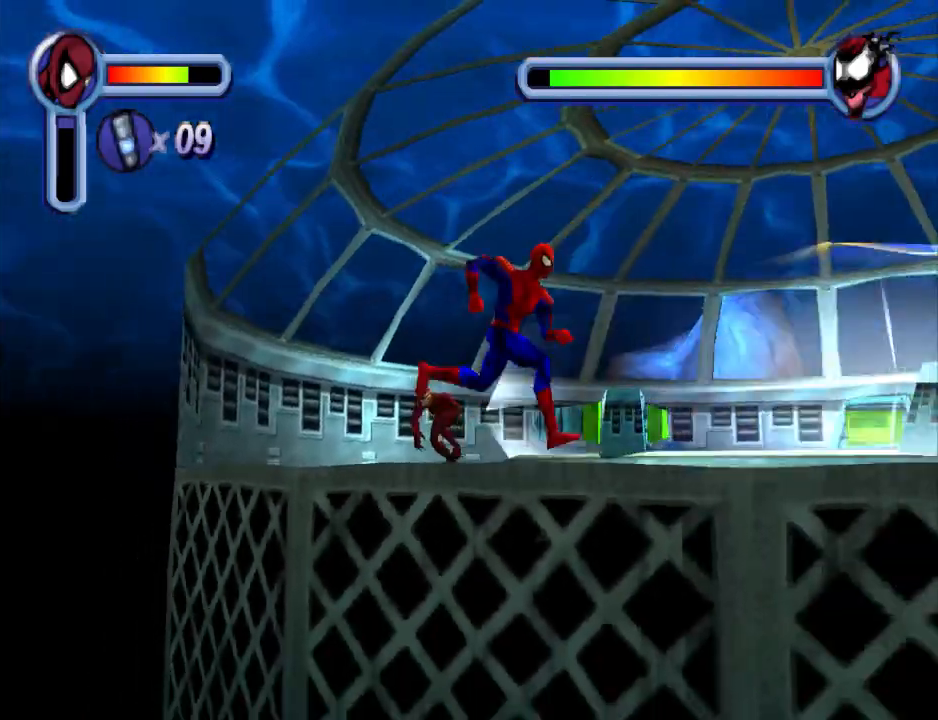
{"buttons": ["DPAD_DOWN", "DPAD_RIGHT"], "events": [[433, "DPAD_DOWN", "down"]]}
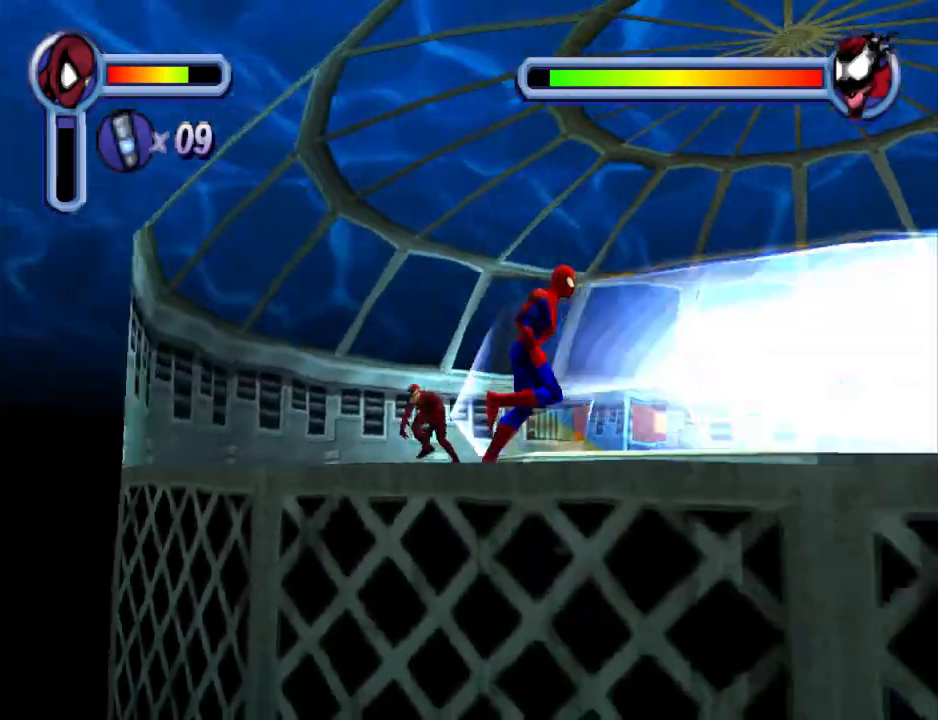
{"buttons": ["DPAD_RIGHT"], "events": [[267, "DPAD_DOWN", "up"]]}
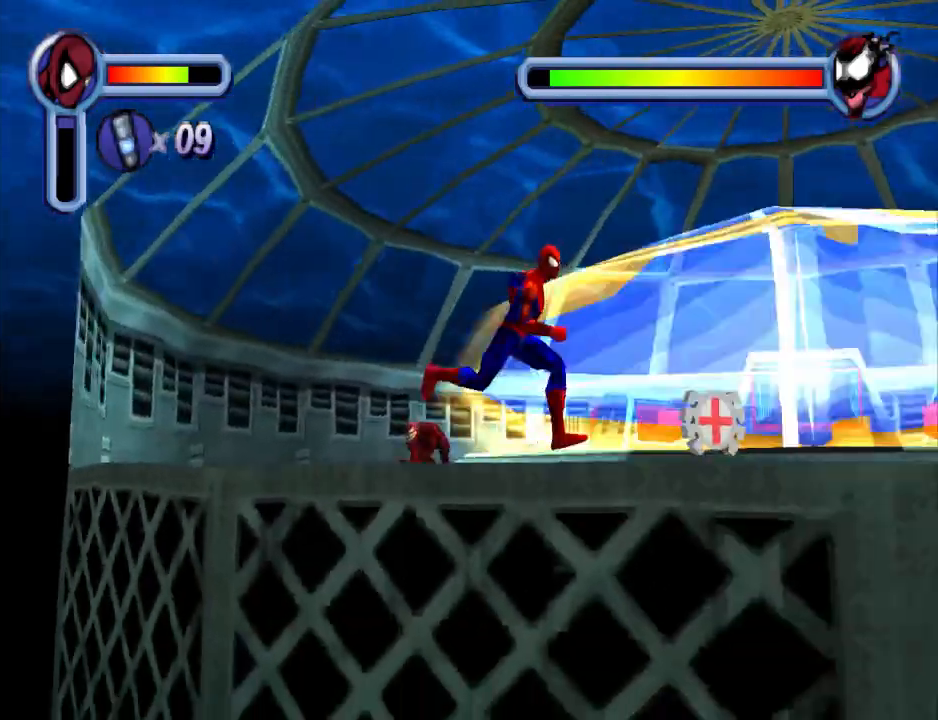
{"buttons": ["DPAD_DOWN", "DPAD_RIGHT"], "events": [[467, "DPAD_DOWN", "down"]]}
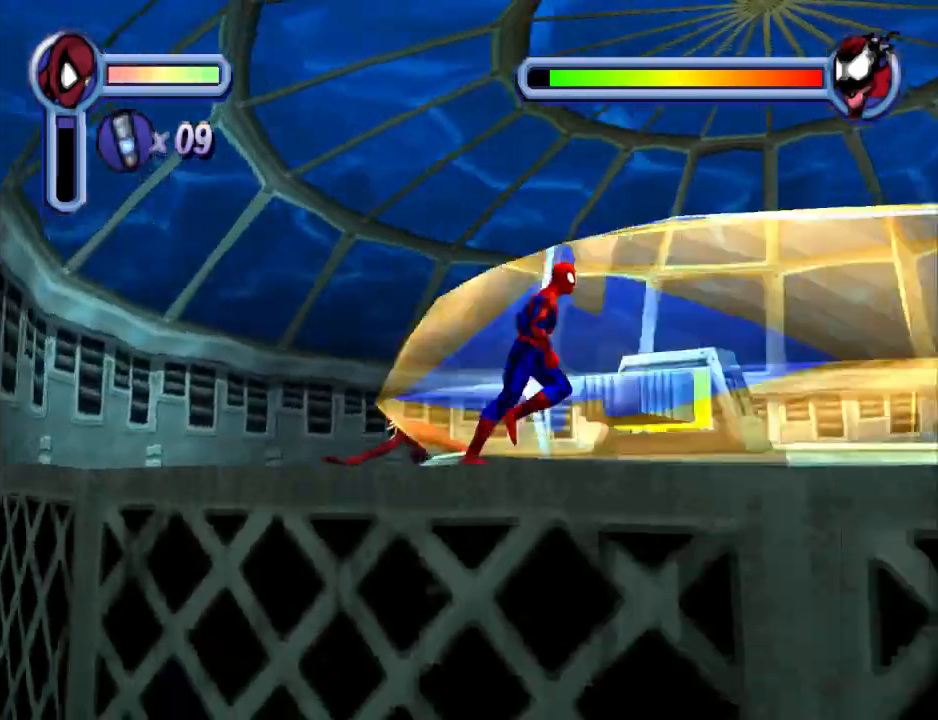
{"buttons": ["DPAD_RIGHT"], "events": [[500, "DPAD_DOWN", "up"]]}
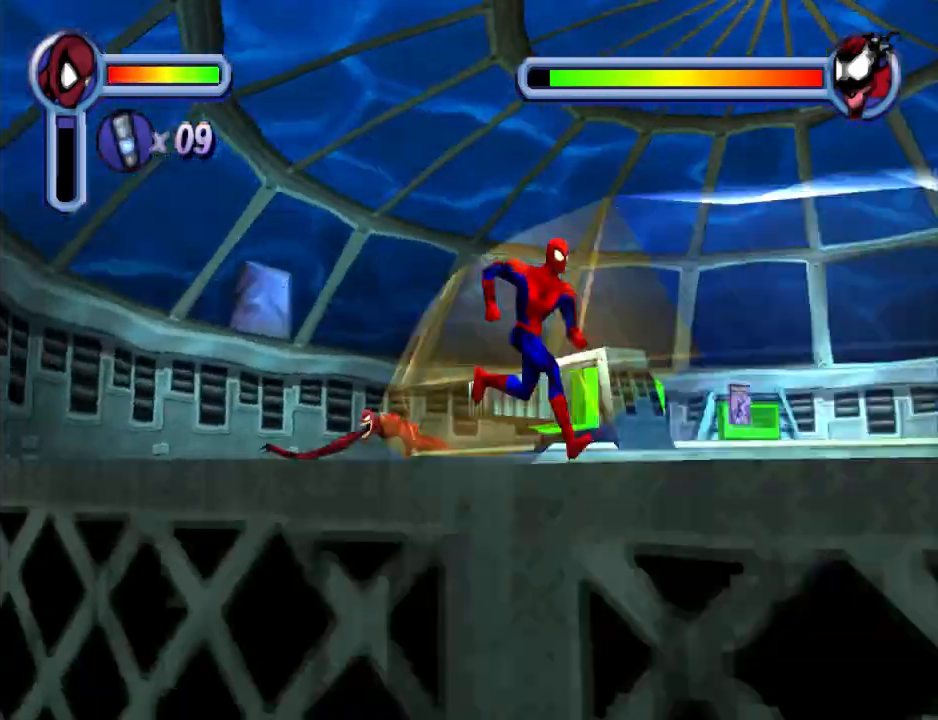
{"buttons": ["DPAD_RIGHT"], "events": [[67, "DPAD_DOWN", "down"], [400, "DPAD_DOWN", "up"]]}
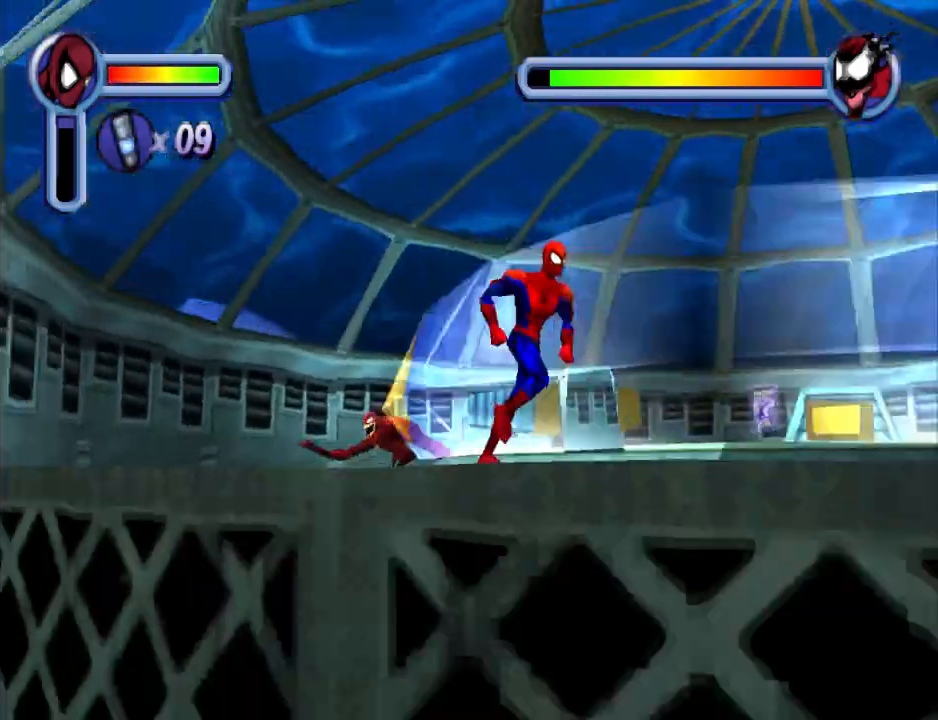
{"buttons": ["DPAD_DOWN", "DPAD_RIGHT"], "events": [[133, "DPAD_DOWN", "down"]]}
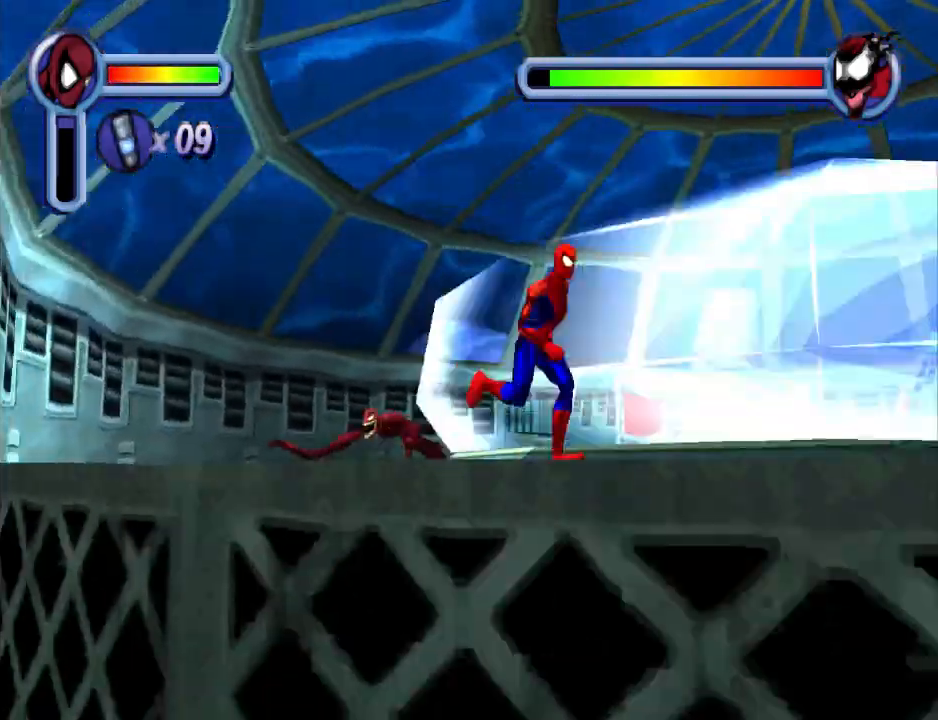
{"buttons": ["DPAD_RIGHT"], "events": [[400, "DPAD_DOWN", "up"]]}
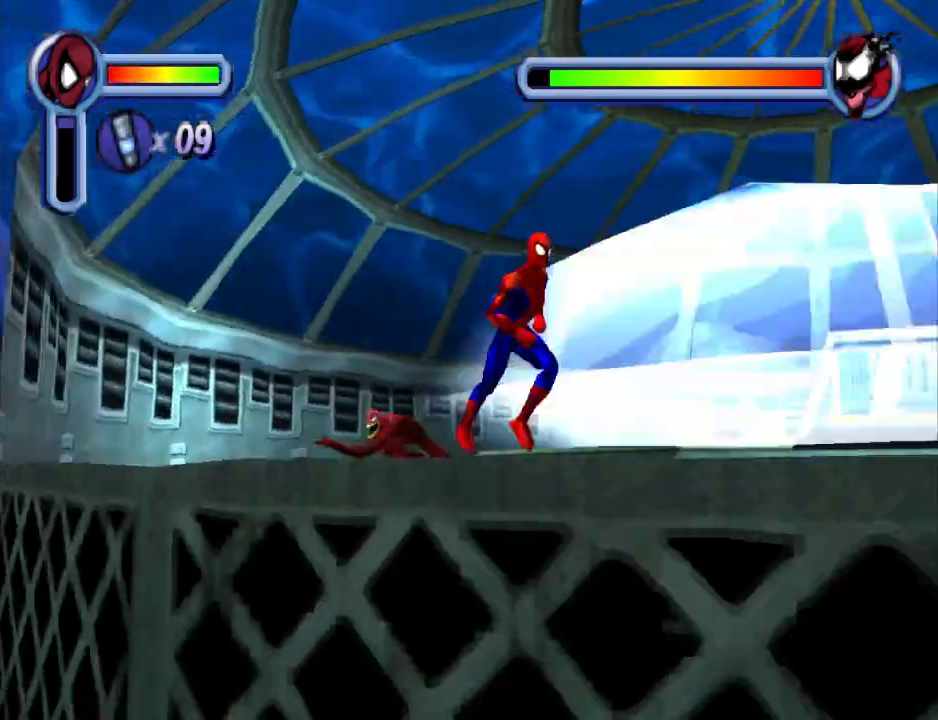
{"buttons": ["DPAD_DOWN", "DPAD_RIGHT"], "events": [[500, "DPAD_DOWN", "down"]]}
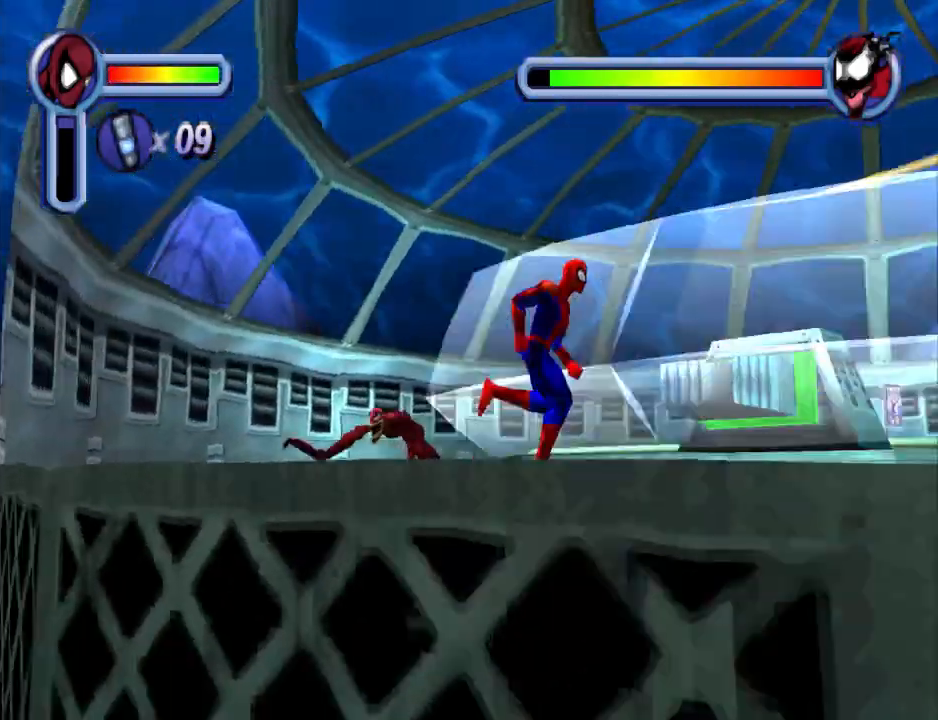
{"buttons": ["DPAD_DOWN", "DPAD_RIGHT"], "events": []}
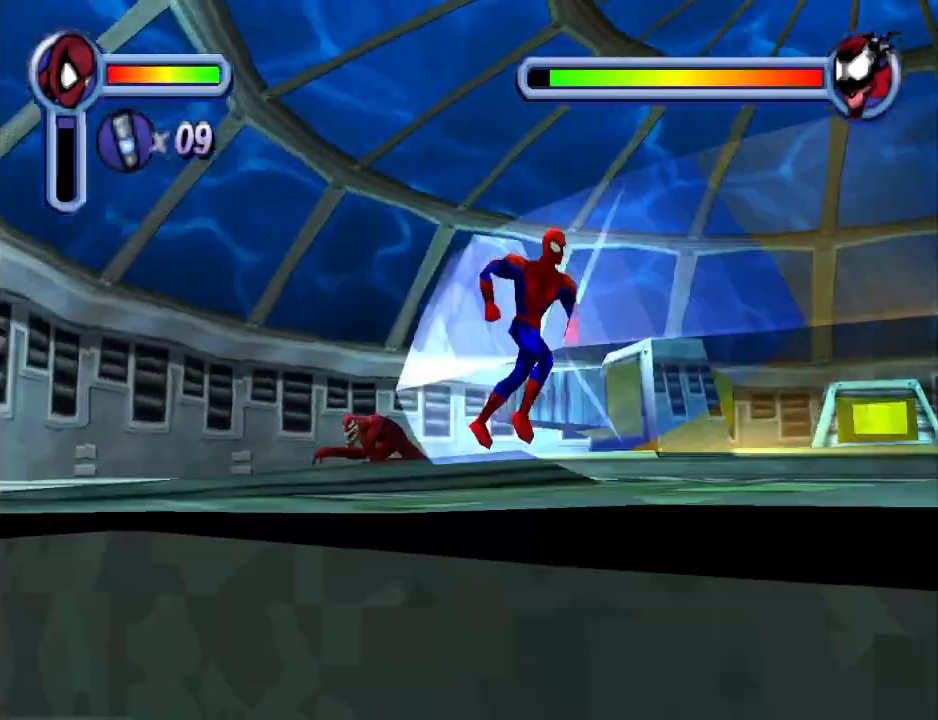
{"buttons": ["DPAD_DOWN"], "events": [[500, "DPAD_RIGHT", "up"]]}
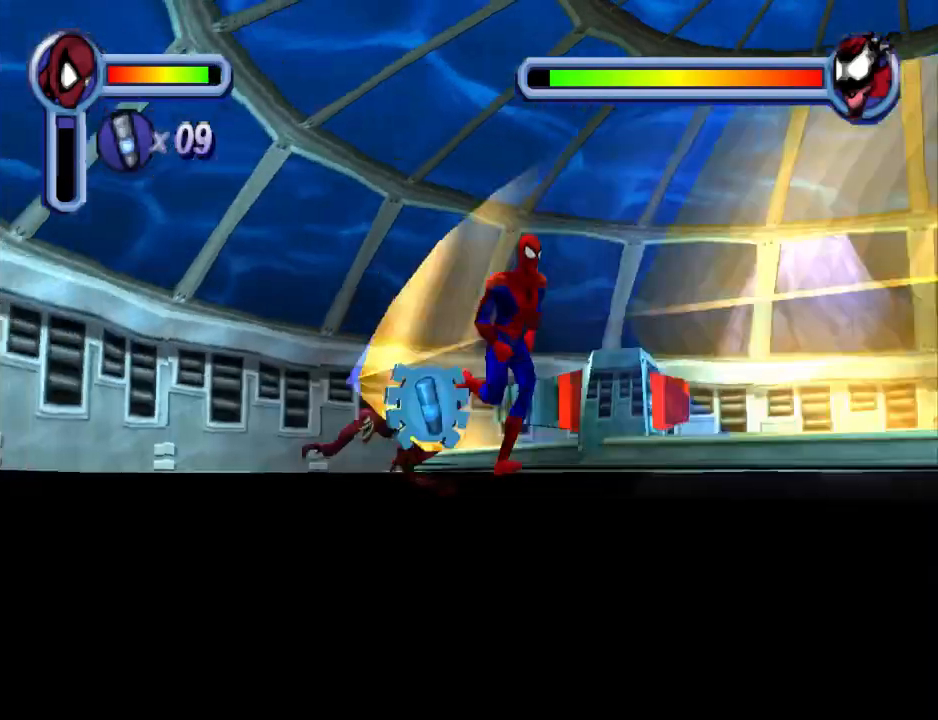
{"buttons": ["DPAD_DOWN"], "events": [[33, "DPAD_RIGHT", "down"], [67, "DPAD_RIGHT", "up"], [200, "DPAD_RIGHT", "down"], [433, "DPAD_RIGHT", "up"]]}
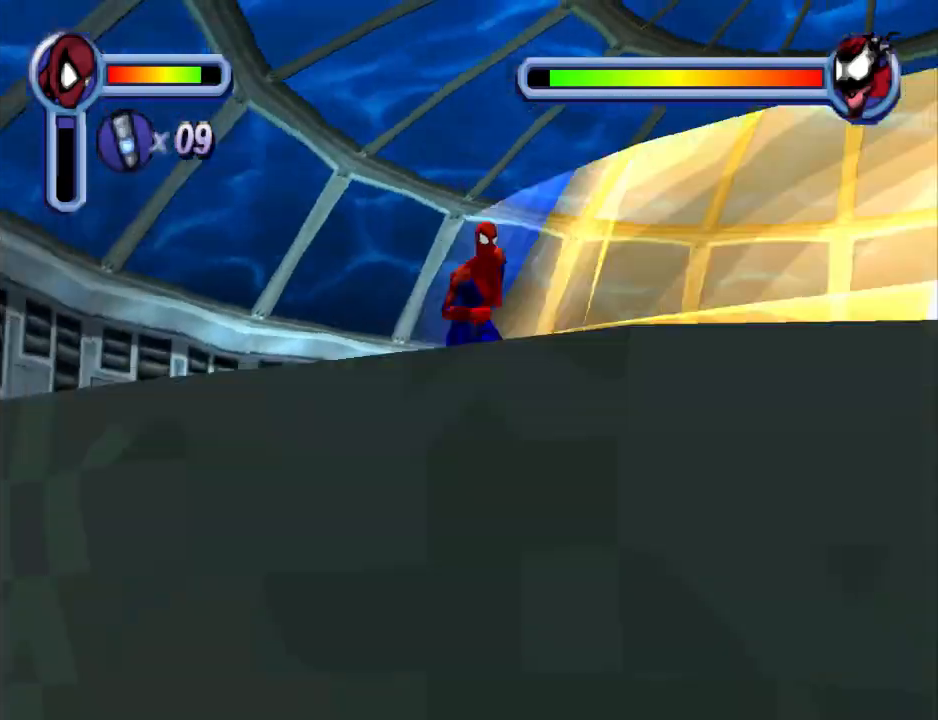
{"buttons": ["DPAD_DOWN", "DPAD_RIGHT"], "events": [[400, "DPAD_RIGHT", "down"]]}
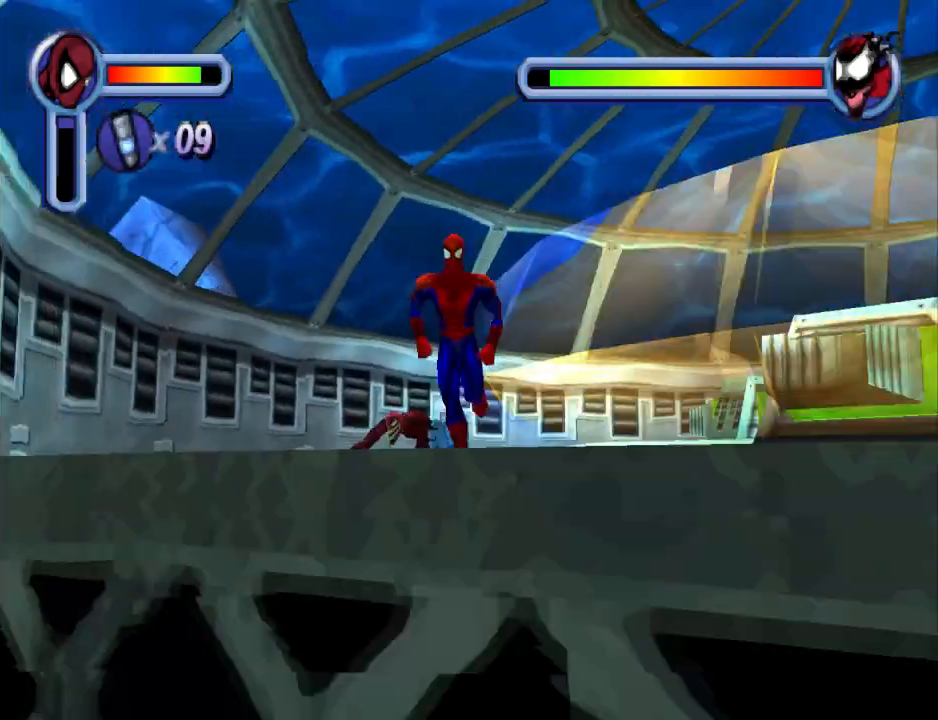
{"buttons": ["DPAD_RIGHT"], "events": [[233, "DPAD_DOWN", "up"]]}
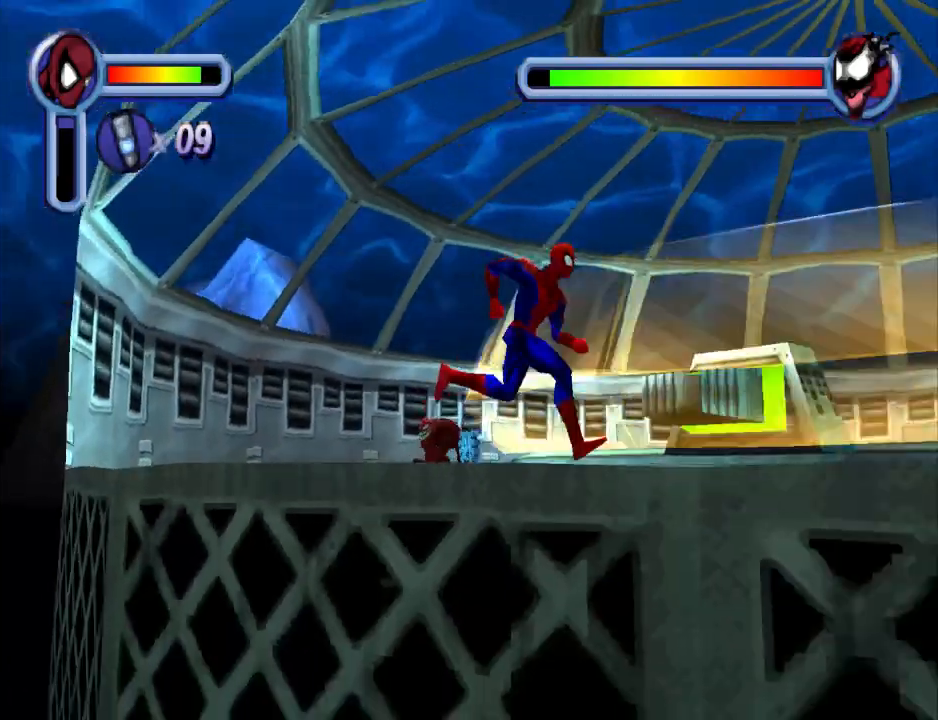
{"buttons": ["DPAD_RIGHT"], "events": []}
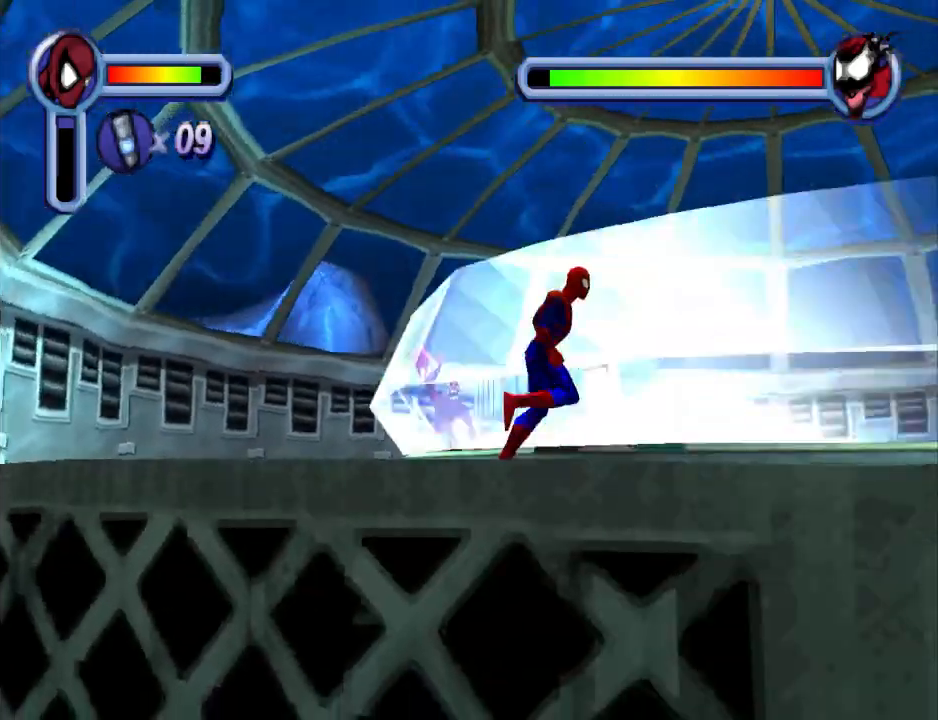
{"buttons": ["CROSS", "DPAD_DOWN", "DPAD_RIGHT"], "events": [[167, "CROSS", "down"], [233, "DPAD_DOWN", "down"]]}
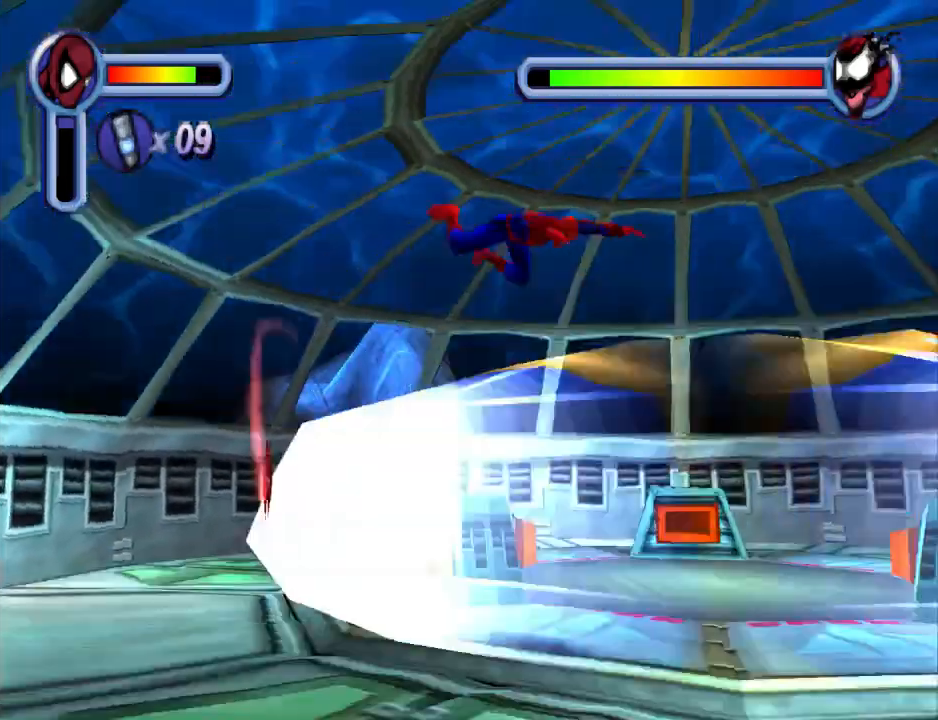
{"buttons": ["DPAD_DOWN", "DPAD_RIGHT"], "events": [[500, "CROSS", "up"]]}
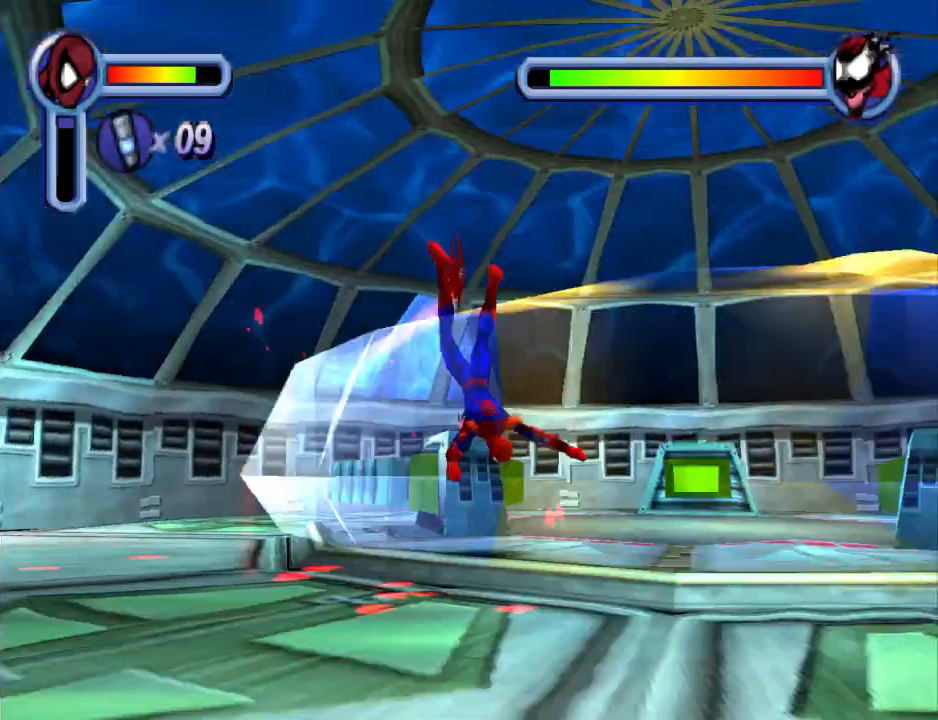
{"buttons": ["DPAD_DOWN"], "events": [[267, "CROSS", "down"], [267, "DPAD_RIGHT", "up"], [467, "CROSS", "up"]]}
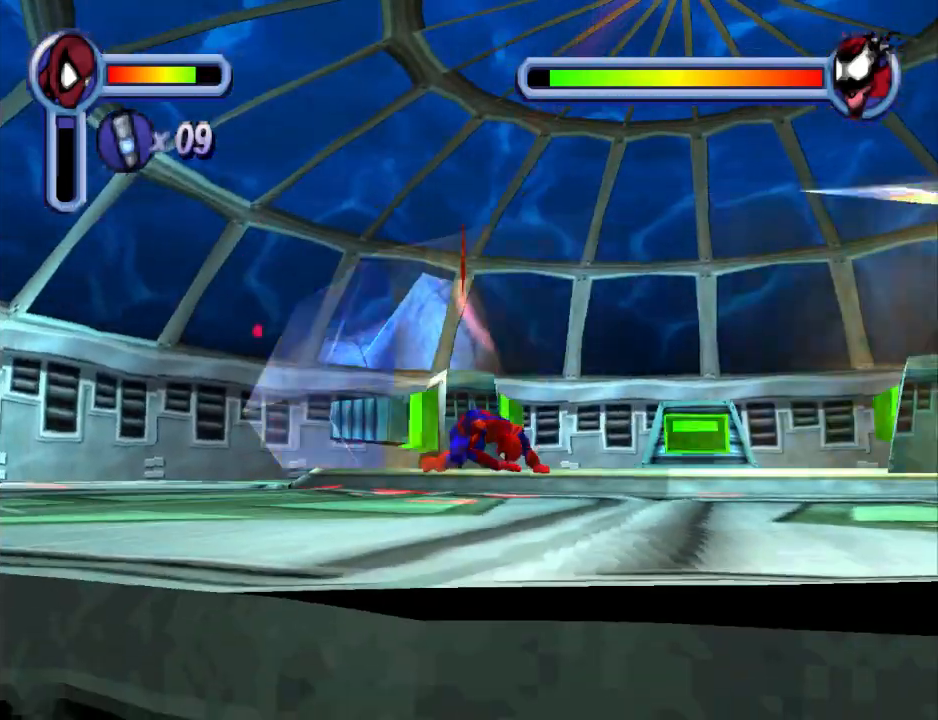
{"buttons": ["DPAD_DOWN"], "events": [[33, "CROSS", "down"], [167, "CROSS", "up"], [200, "DPAD_DOWN", "up"], [267, "CROSS", "down"], [300, "DPAD_DOWN", "down"], [367, "CROSS", "up"]]}
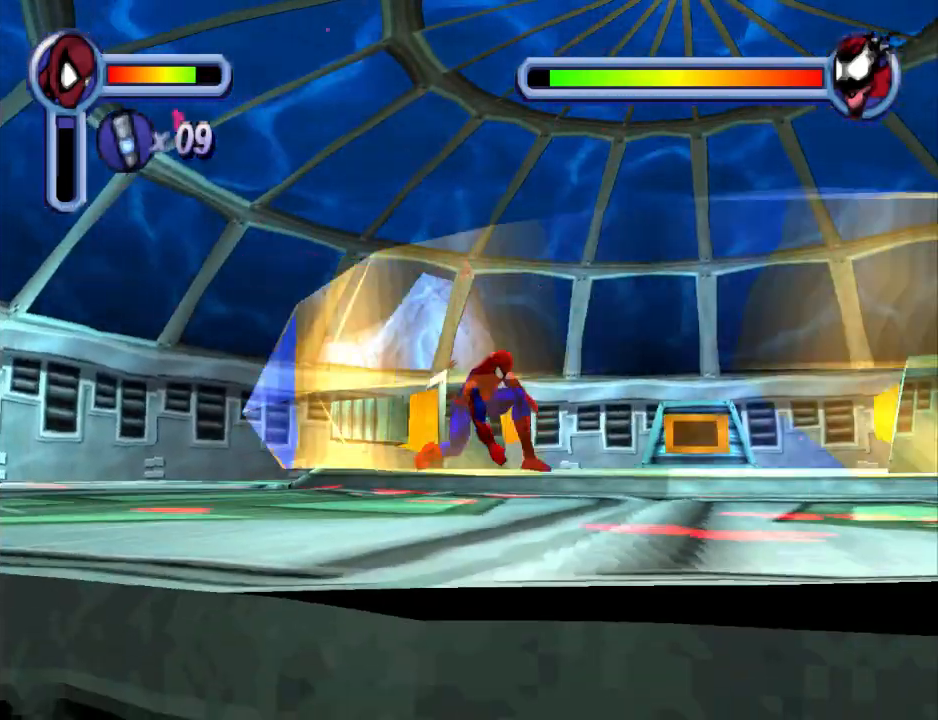
{"buttons": ["DPAD_DOWN", "DPAD_RIGHT"], "events": [[167, "DPAD_RIGHT", "down"]]}
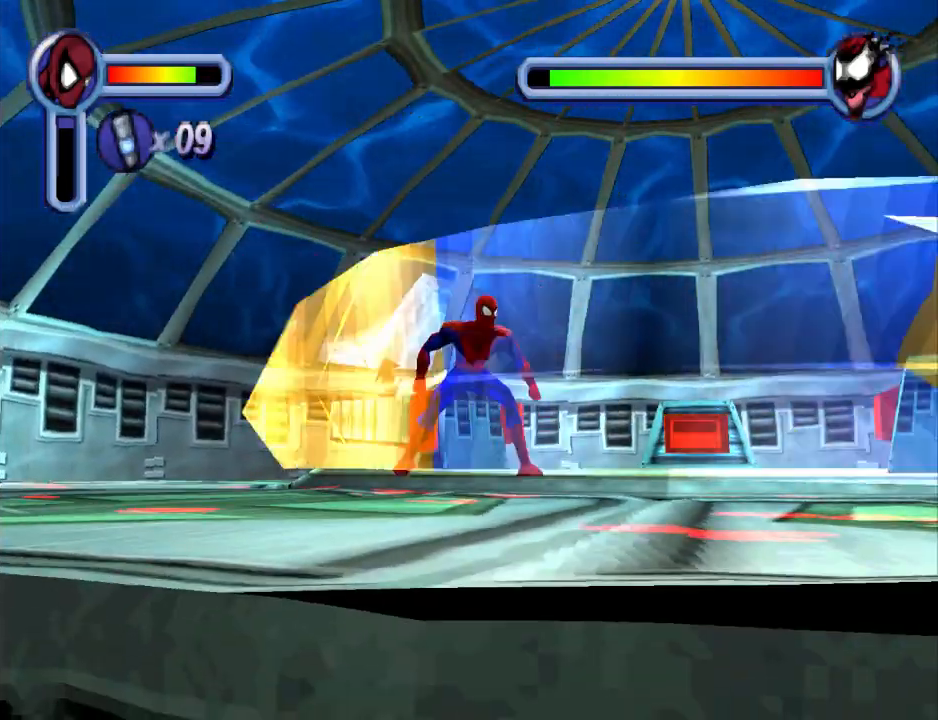
{"buttons": ["CROSS", "DPAD_DOWN", "DPAD_RIGHT"], "events": [[33, "CROSS", "down"]]}
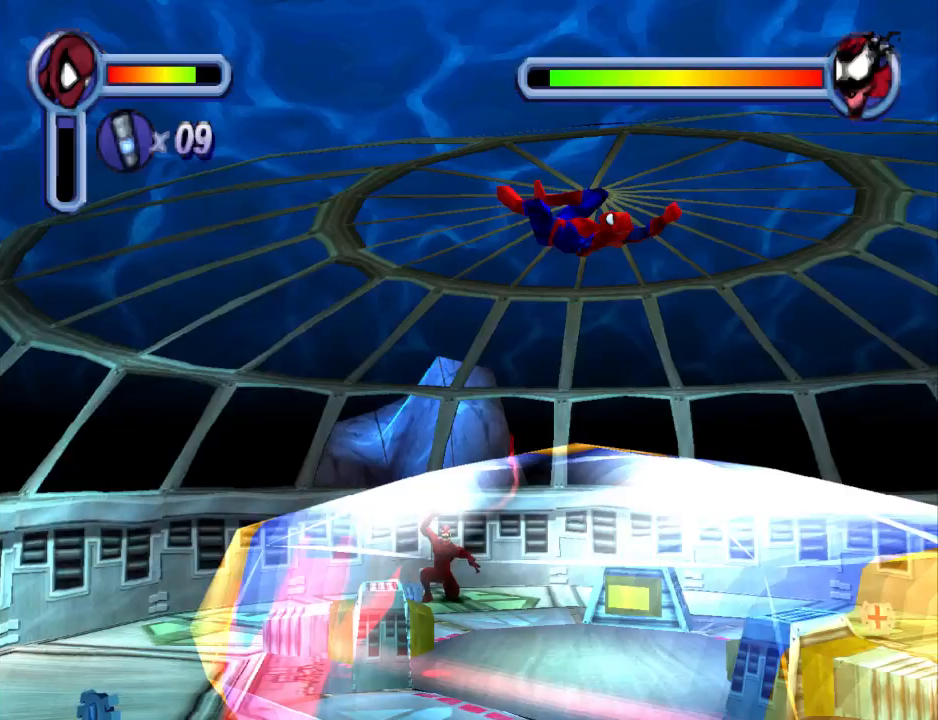
{"buttons": ["DPAD_DOWN", "DPAD_RIGHT"], "events": [[67, "CROSS", "up"], [300, "DPAD_DOWN", "up"], [433, "DPAD_DOWN", "down"]]}
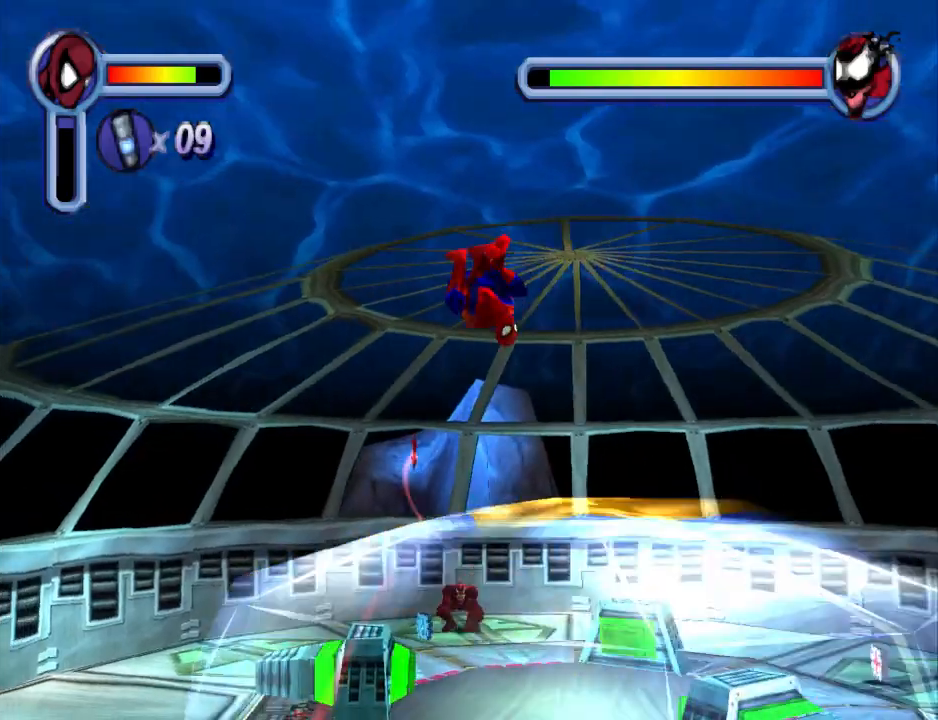
{"buttons": ["DPAD_DOWN", "DPAD_RIGHT"], "events": [[100, "CROSS", "down"], [367, "CROSS", "up"]]}